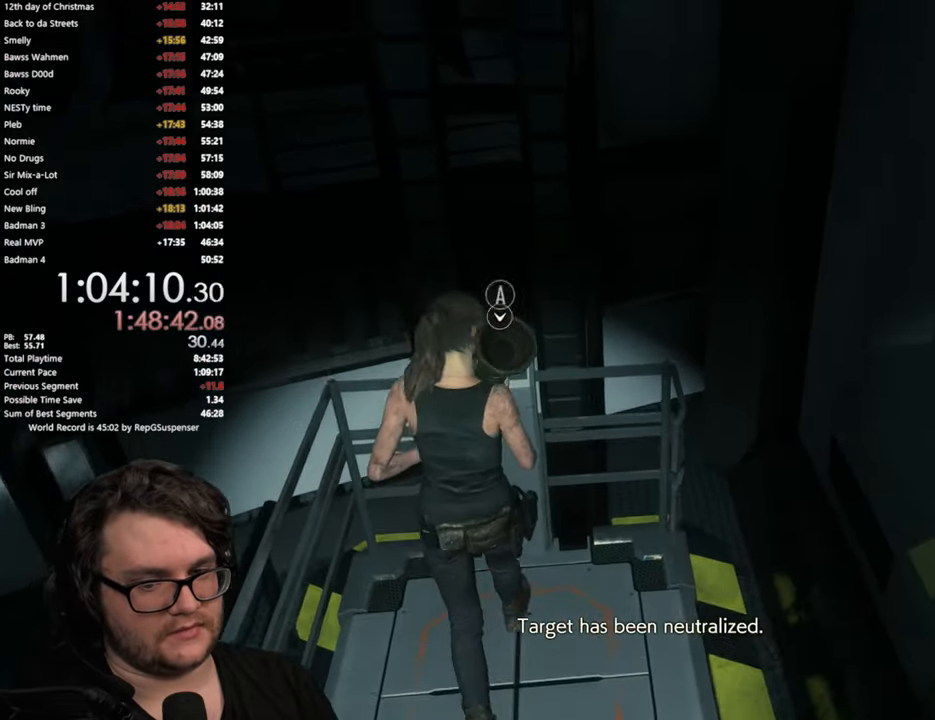
Gameplay with a controller (PlayStation layout); each line is a JSON object with the inputs held at the frame after it. "button_events" lists button changes between this image and that frame as [ms after this image, input, new state], when the widget could be followed in between (sticks are given only as held states).
{"buttons": [], "left_stick": "center", "right_stick": "center", "button_events": [[51, "CROSS", "down"], [151, "CROSS", "up"], [217, "CROSS", "down"], [317, "CROSS", "up"]]}
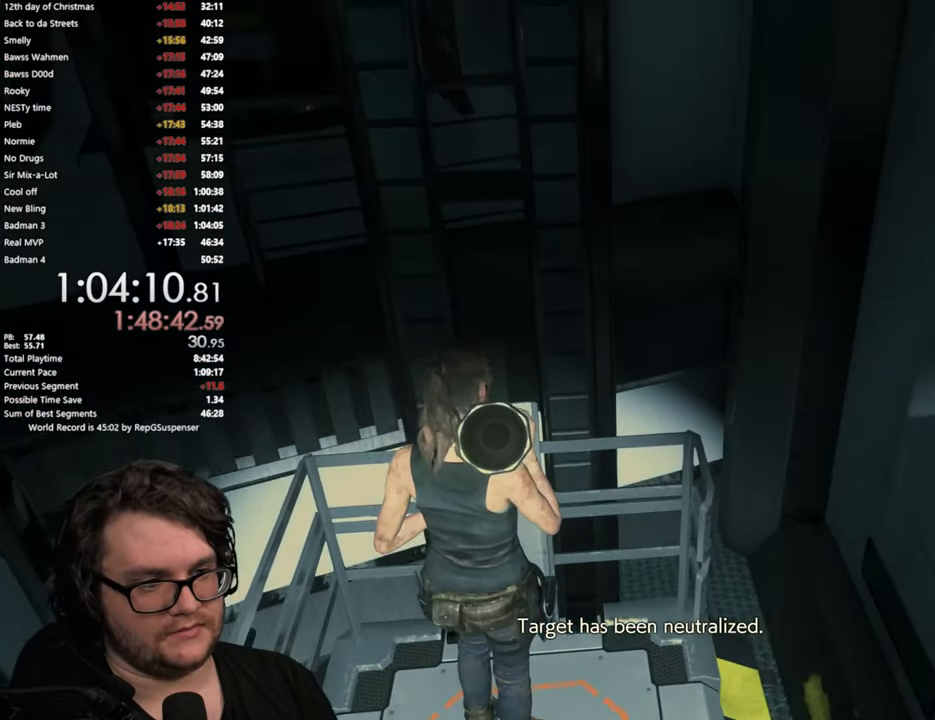
{"buttons": [], "left_stick": "down-right", "right_stick": "right", "button_events": []}
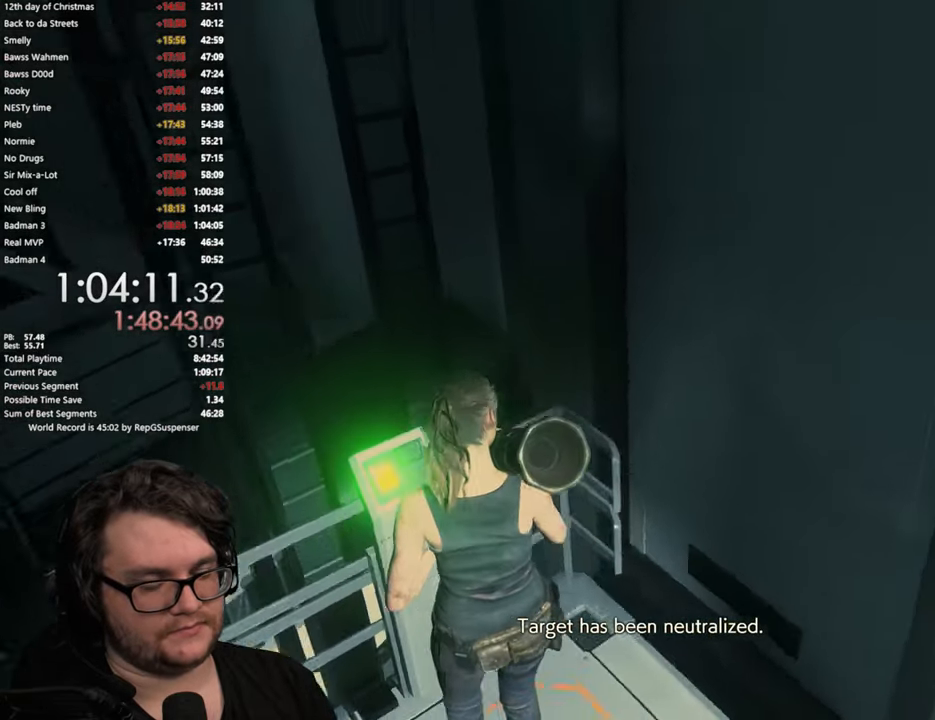
{"buttons": [], "left_stick": "center", "right_stick": "center", "button_events": []}
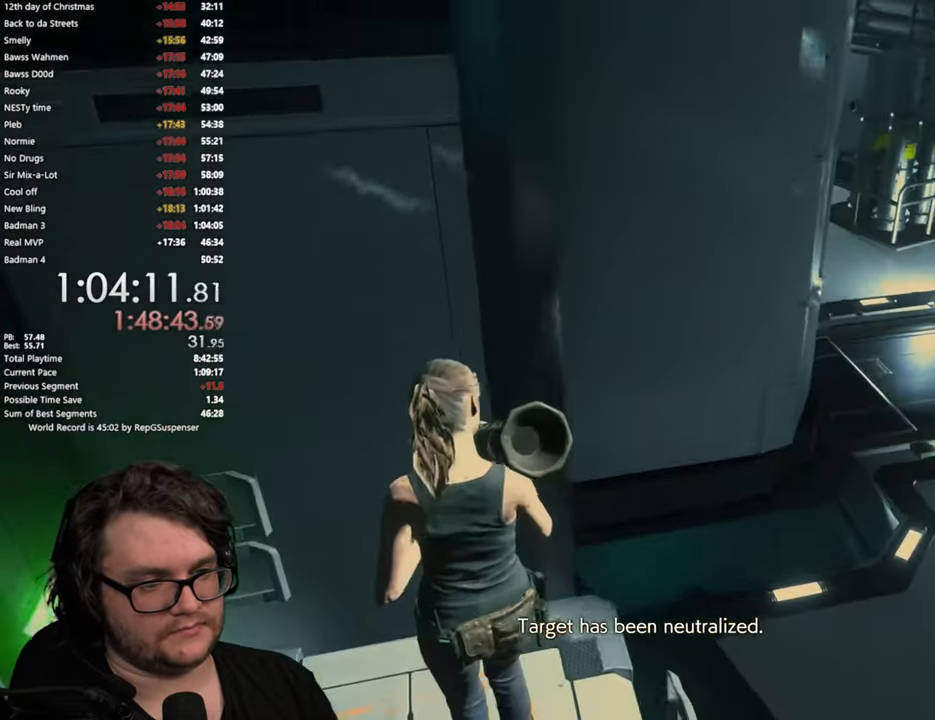
{"buttons": [], "left_stick": "center", "right_stick": "center", "button_events": []}
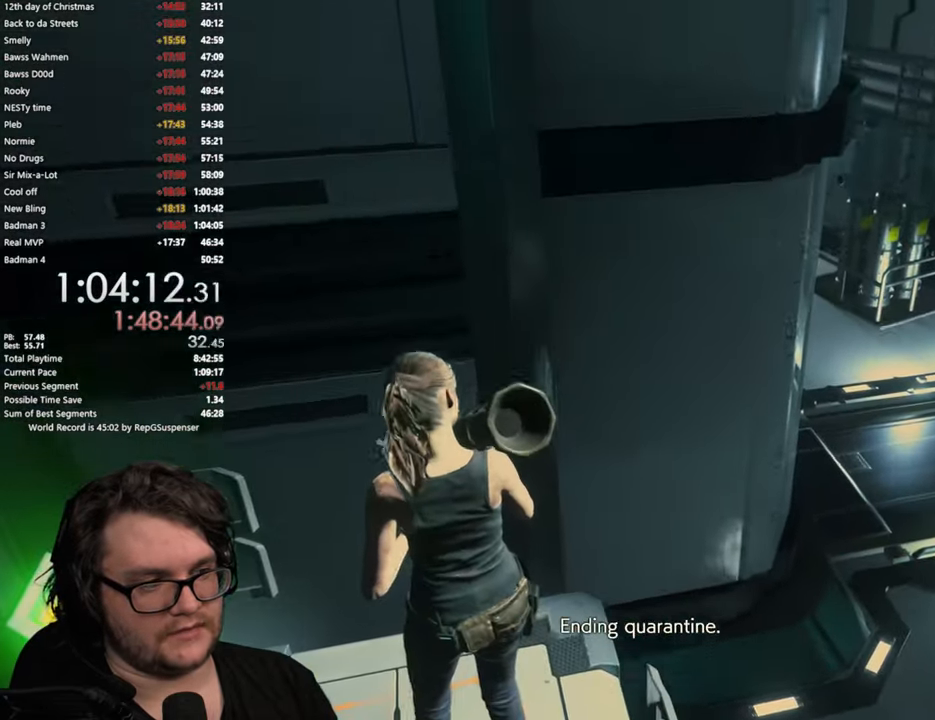
{"buttons": [], "left_stick": "center", "right_stick": "center", "button_events": []}
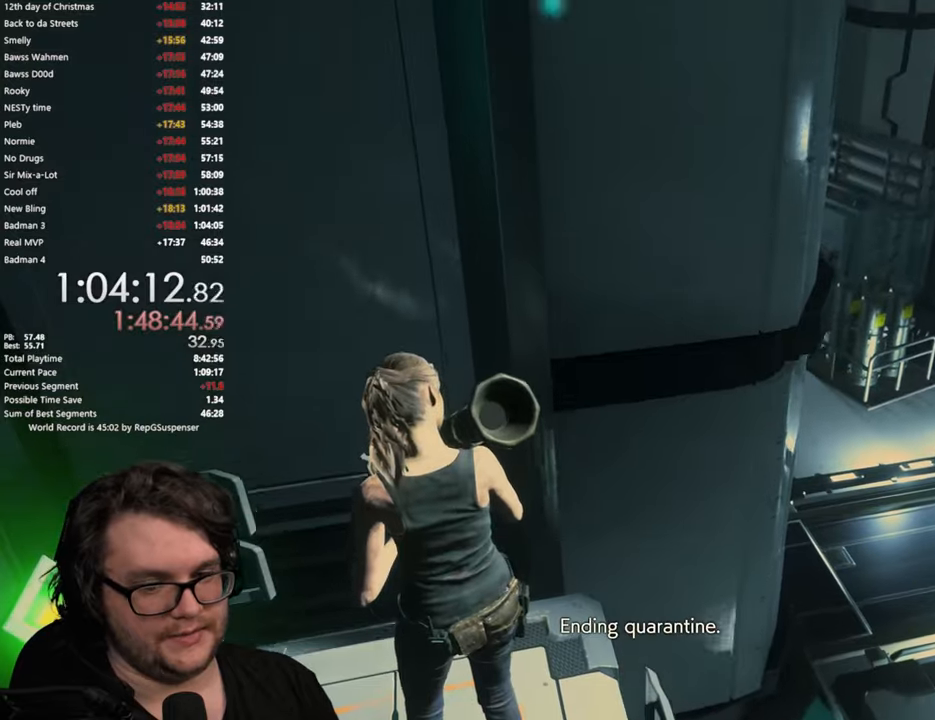
{"buttons": [], "left_stick": "center", "right_stick": "center", "button_events": []}
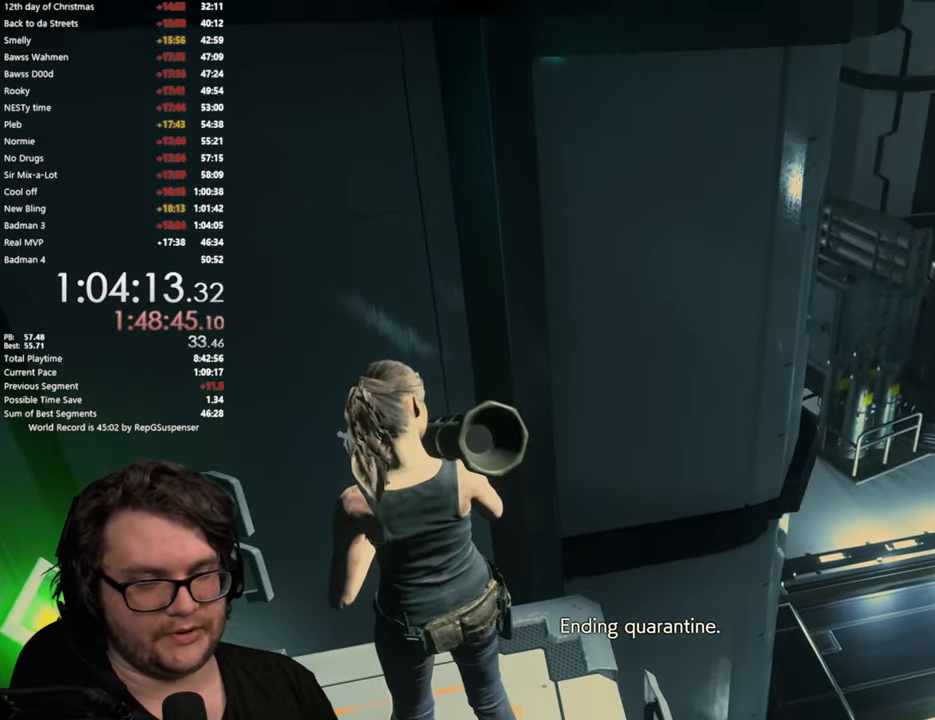
{"buttons": [], "left_stick": "center", "right_stick": "left", "button_events": []}
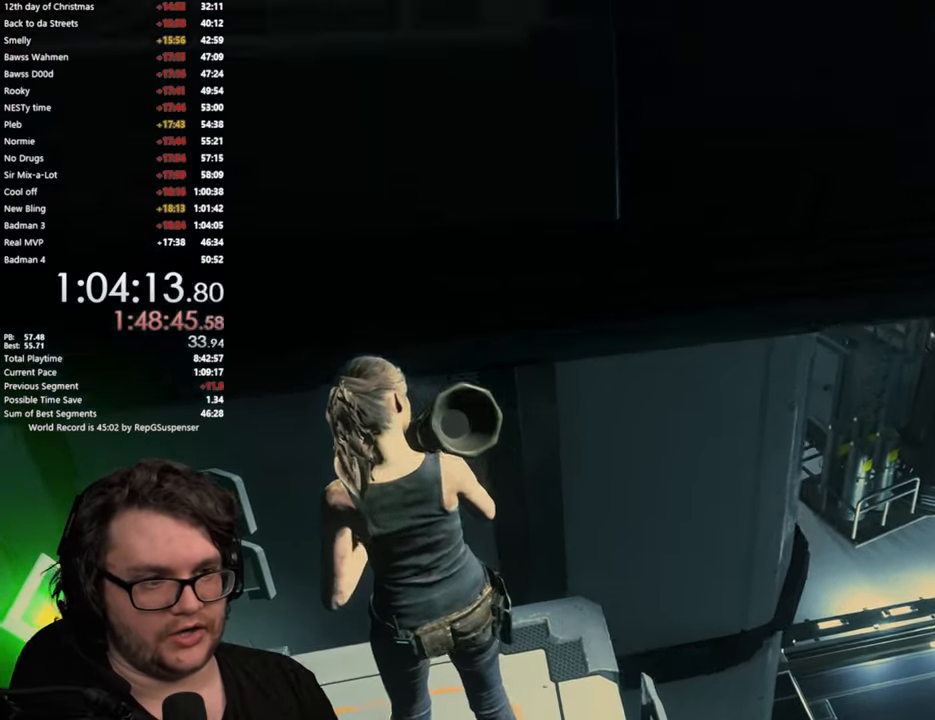
{"buttons": [], "left_stick": "center", "right_stick": "center", "button_events": []}
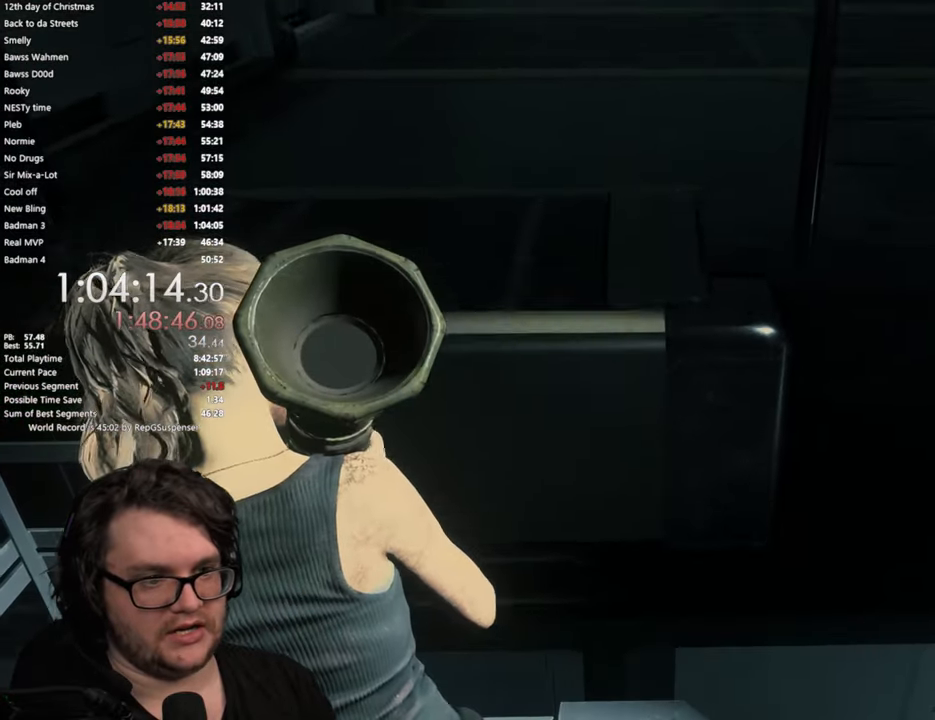
{"buttons": [], "left_stick": "up", "right_stick": "center", "button_events": []}
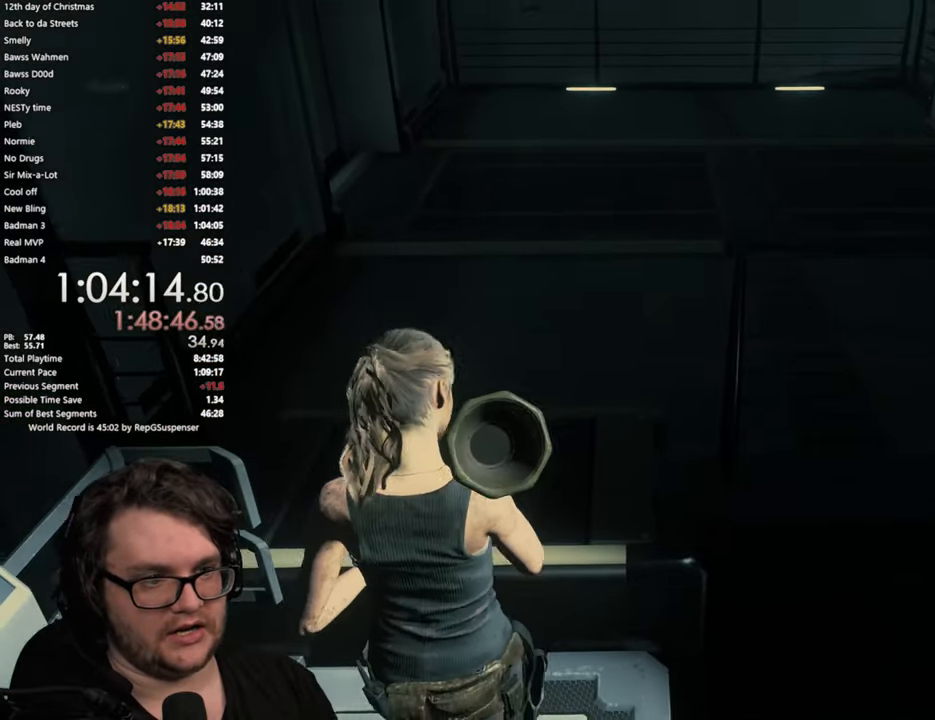
{"buttons": [], "left_stick": "up", "right_stick": "center", "button_events": [[183, "L3", "down"], [283, "L3", "up"], [383, "L3", "down"], [500, "L3", "up"]]}
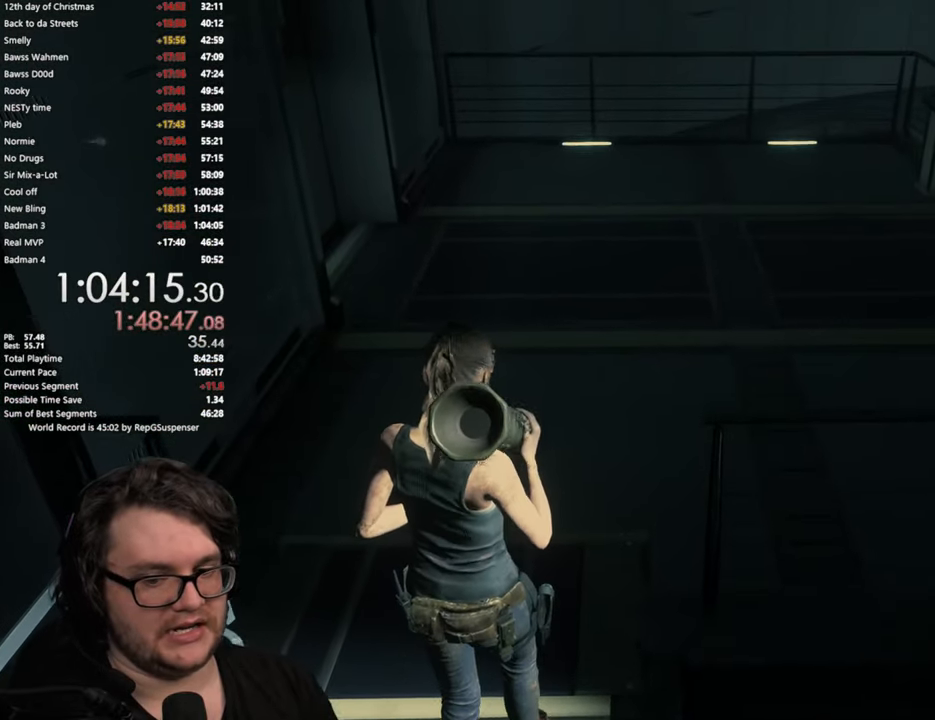
{"buttons": [], "left_stick": "up", "right_stick": "center", "button_events": [[83, "L3", "down"], [184, "L3", "up"], [284, "L3", "down"], [384, "L3", "up"]]}
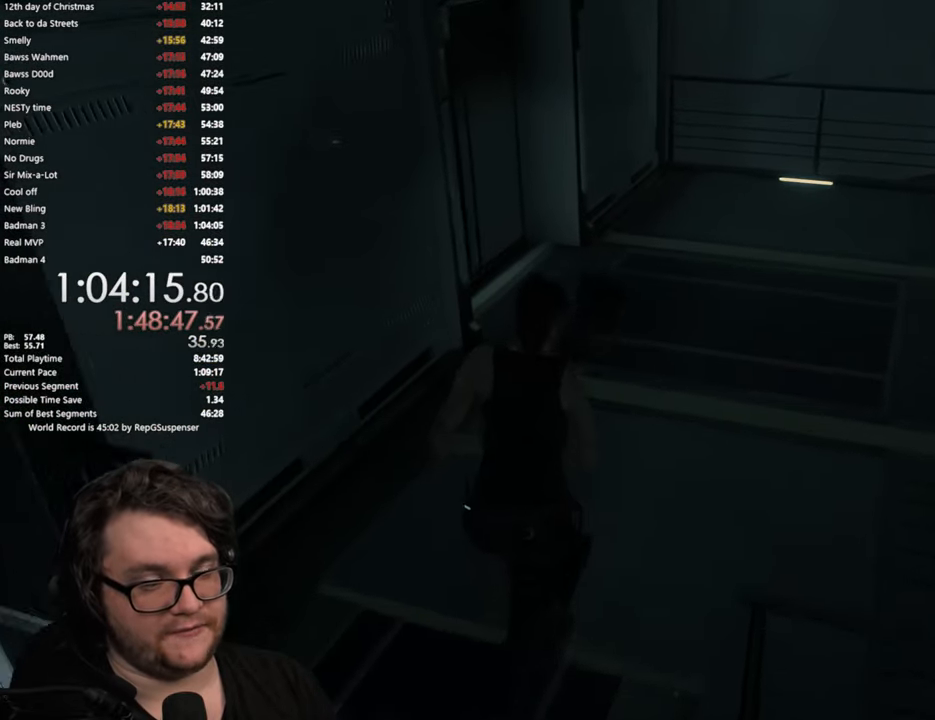
{"buttons": [], "left_stick": "up", "right_stick": "left", "button_events": [[166, "L3", "down"], [267, "L3", "up"]]}
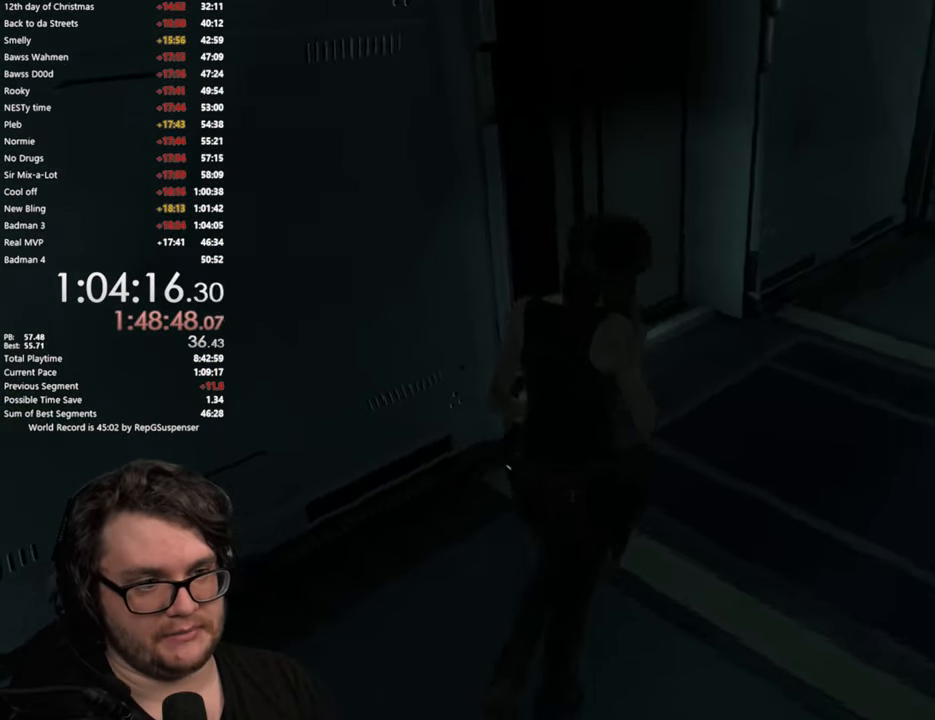
{"buttons": ["CROSS"], "left_stick": "up", "right_stick": "center", "button_events": [[501, "CROSS", "down"]]}
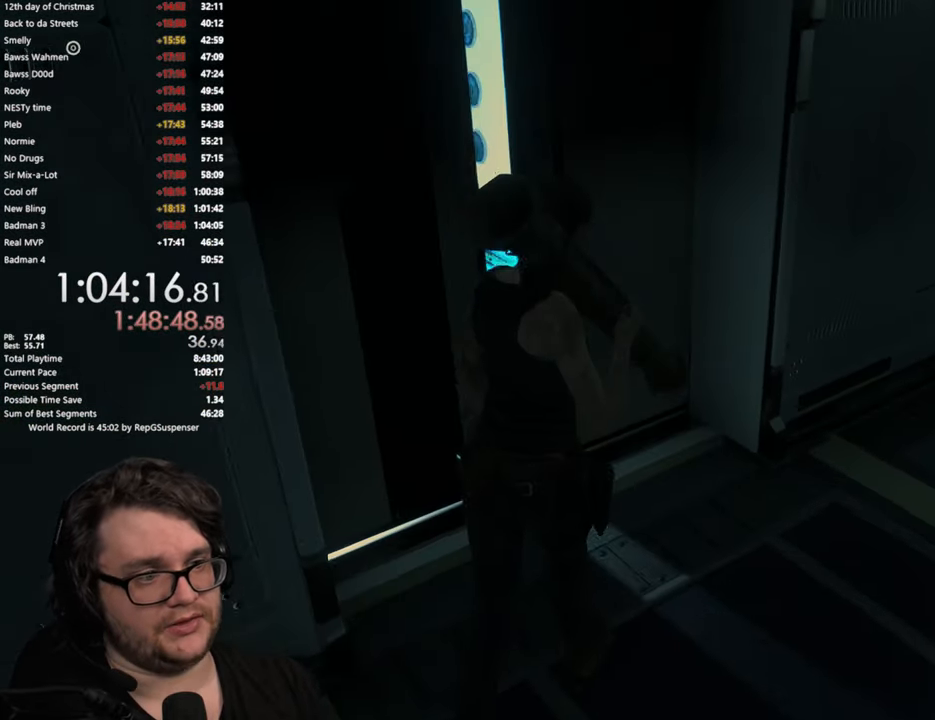
{"buttons": [], "left_stick": "up-left", "right_stick": "up-left", "button_events": [[150, "CROSS", "up"]]}
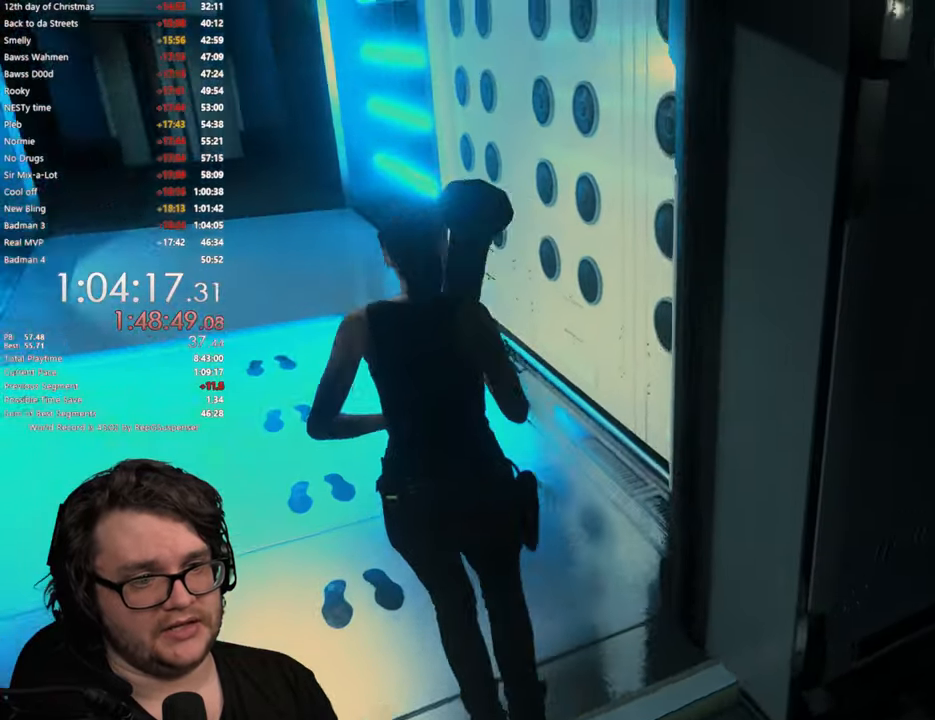
{"buttons": [], "left_stick": "up", "right_stick": "center", "button_events": []}
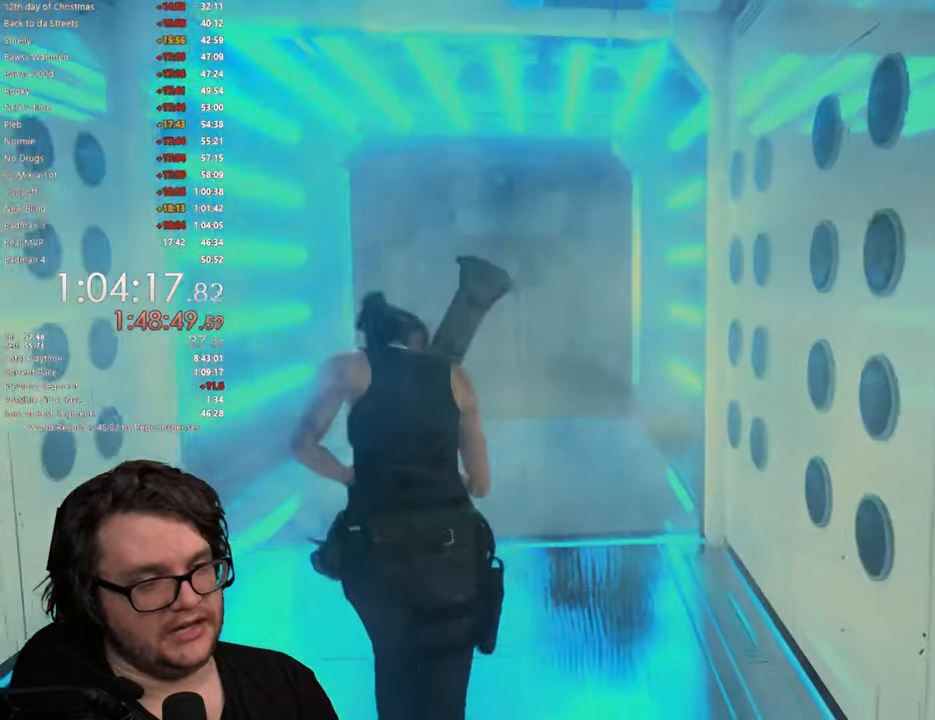
{"buttons": [], "left_stick": "up", "right_stick": "center", "button_events": []}
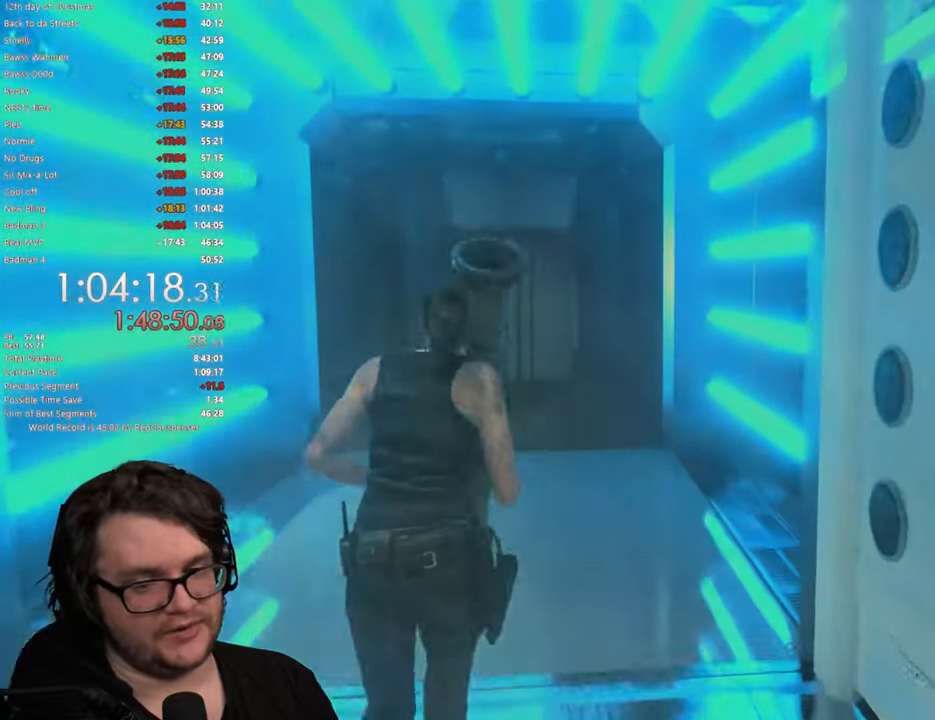
{"buttons": [], "left_stick": "up", "right_stick": "center", "button_events": []}
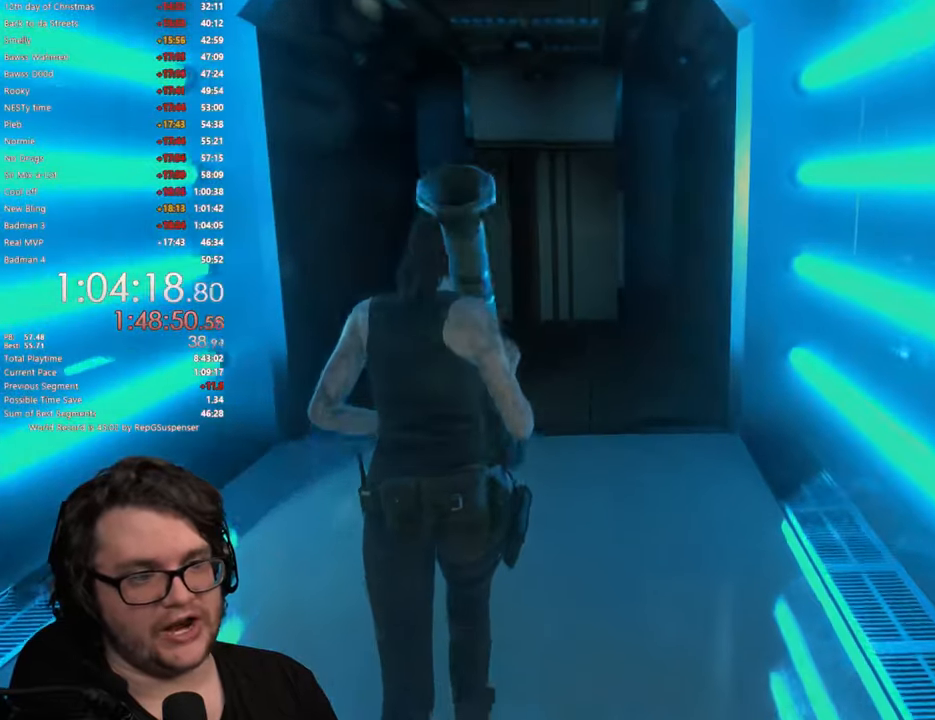
{"buttons": [], "left_stick": "up", "right_stick": "center", "button_events": []}
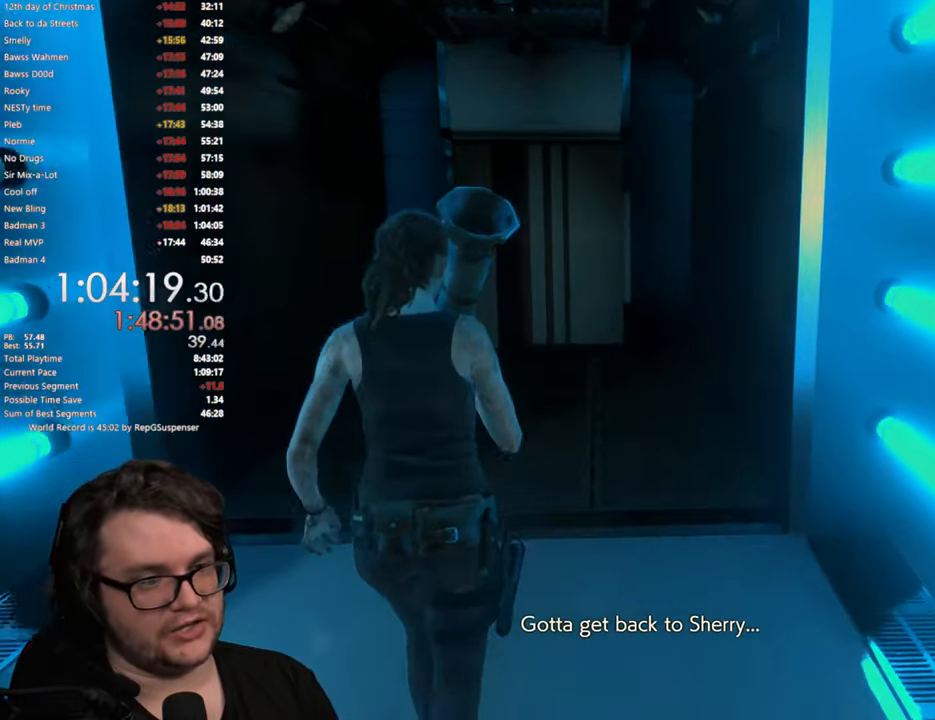
{"buttons": [], "left_stick": "up", "right_stick": "center", "button_events": []}
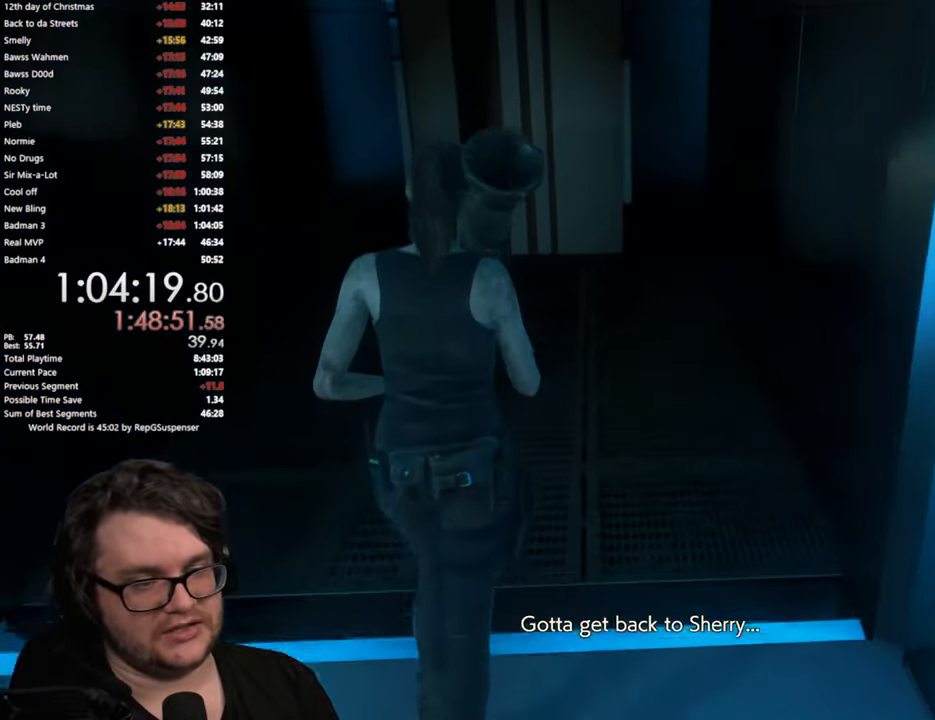
{"buttons": [], "left_stick": "up", "right_stick": "center", "button_events": []}
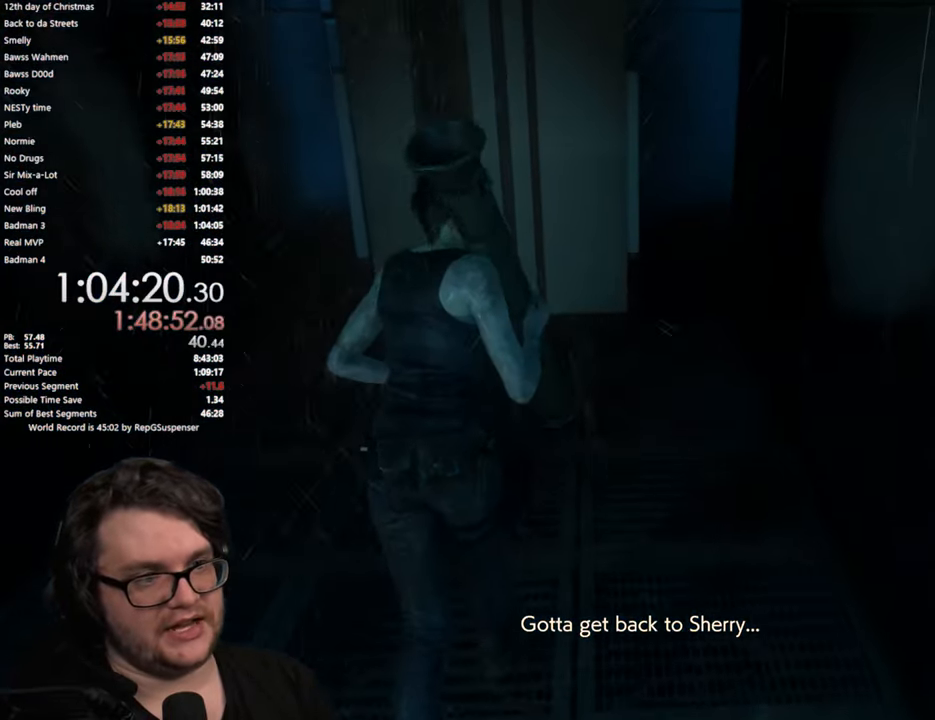
{"buttons": [], "left_stick": "up", "right_stick": "center", "button_events": []}
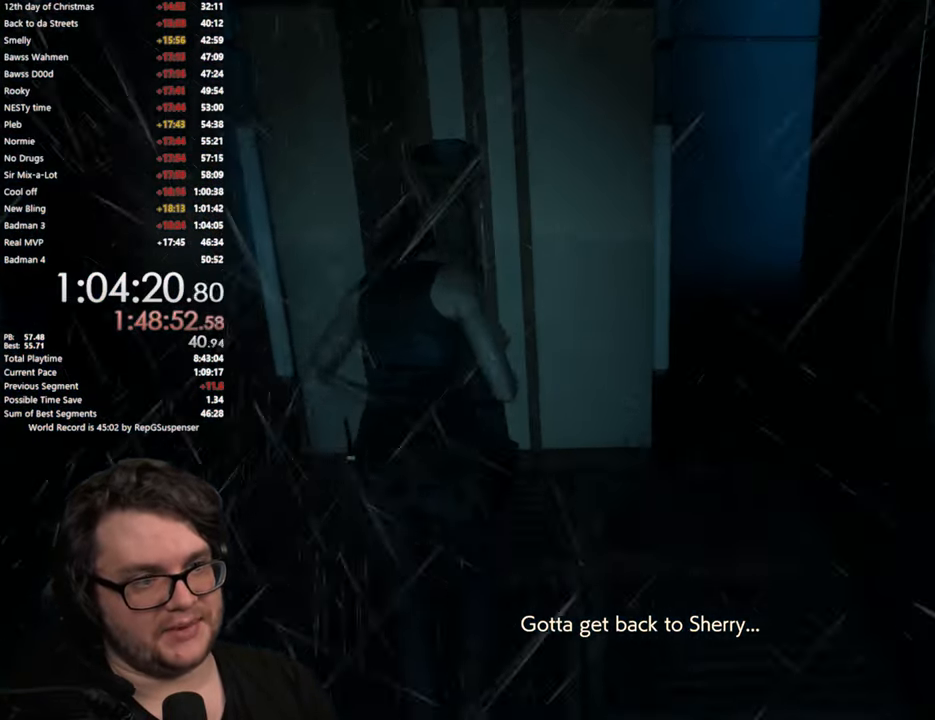
{"buttons": [], "left_stick": "up", "right_stick": "center", "button_events": []}
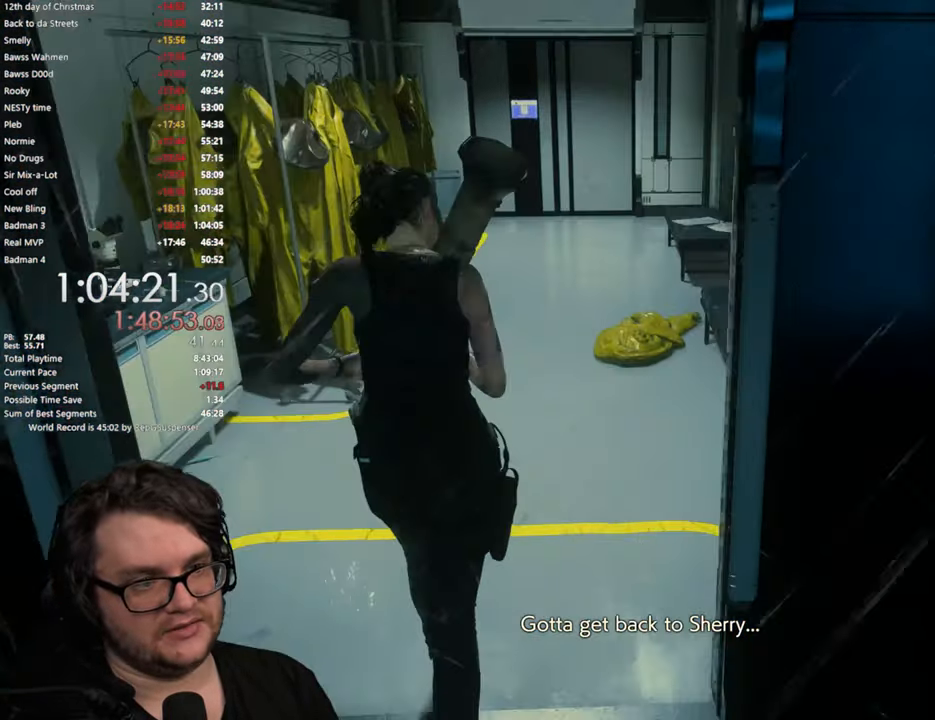
{"buttons": [], "left_stick": "up", "right_stick": "center", "button_events": []}
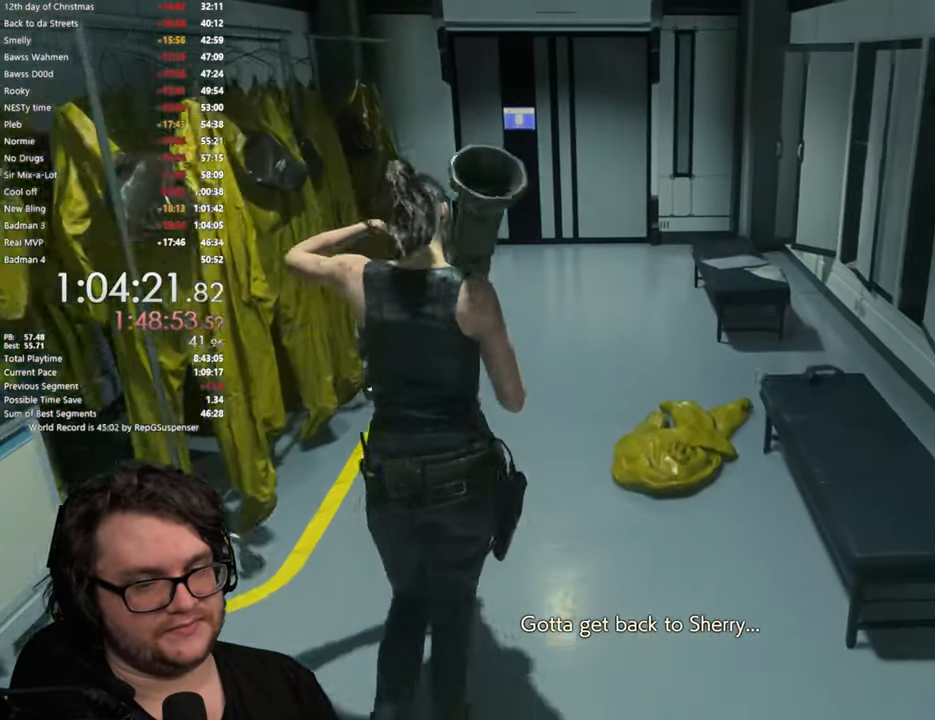
{"buttons": [], "left_stick": "up", "right_stick": "up", "button_events": []}
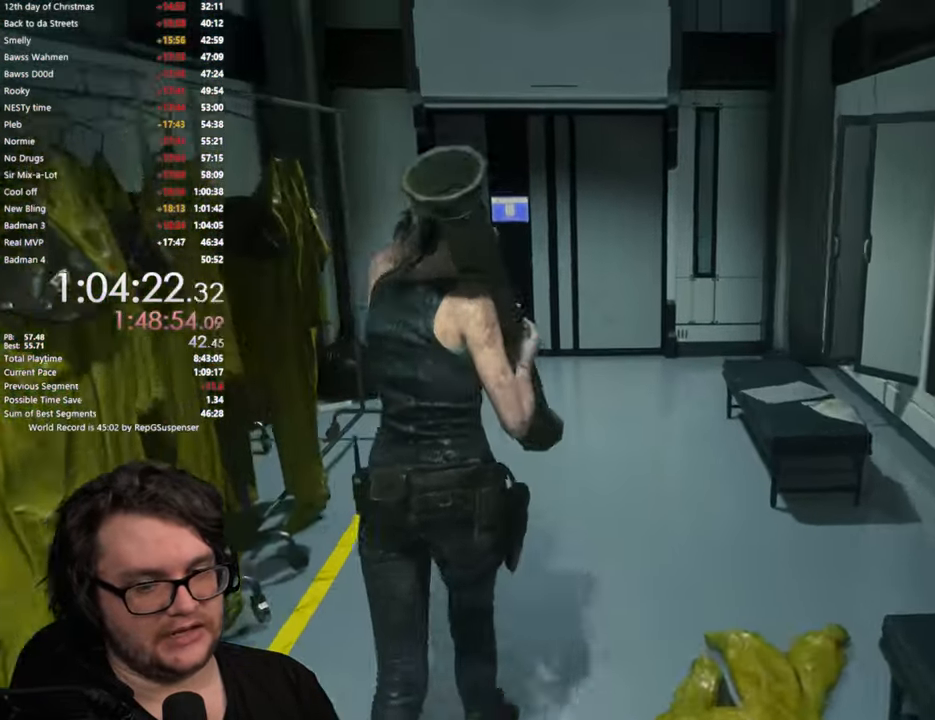
{"buttons": [], "left_stick": "up", "right_stick": "center", "button_events": []}
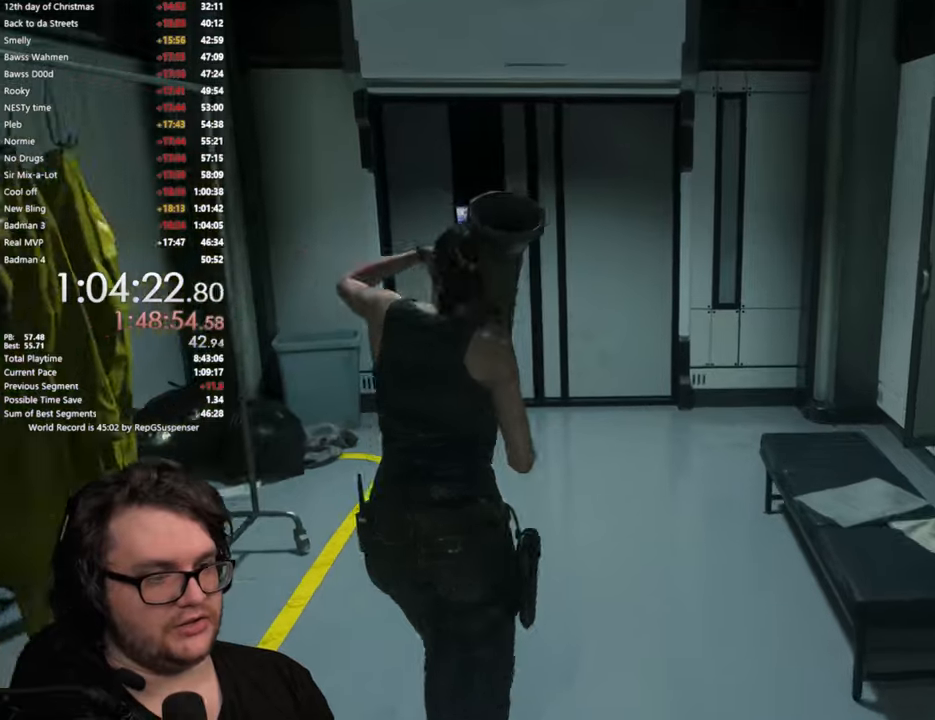
{"buttons": [], "left_stick": "up", "right_stick": "center", "button_events": []}
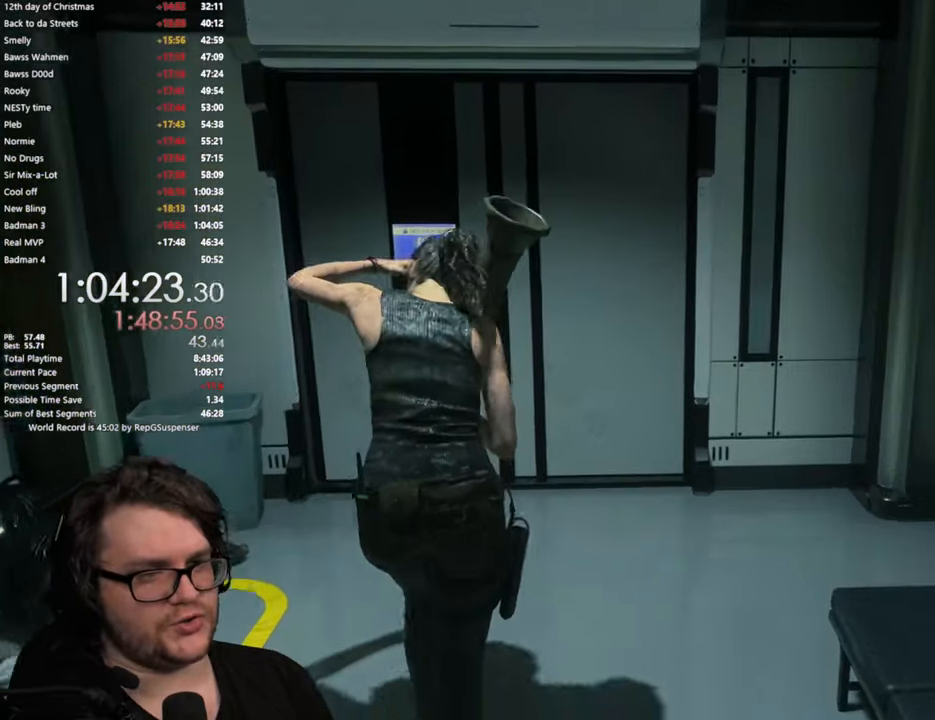
{"buttons": [], "left_stick": "up", "right_stick": "center", "button_events": []}